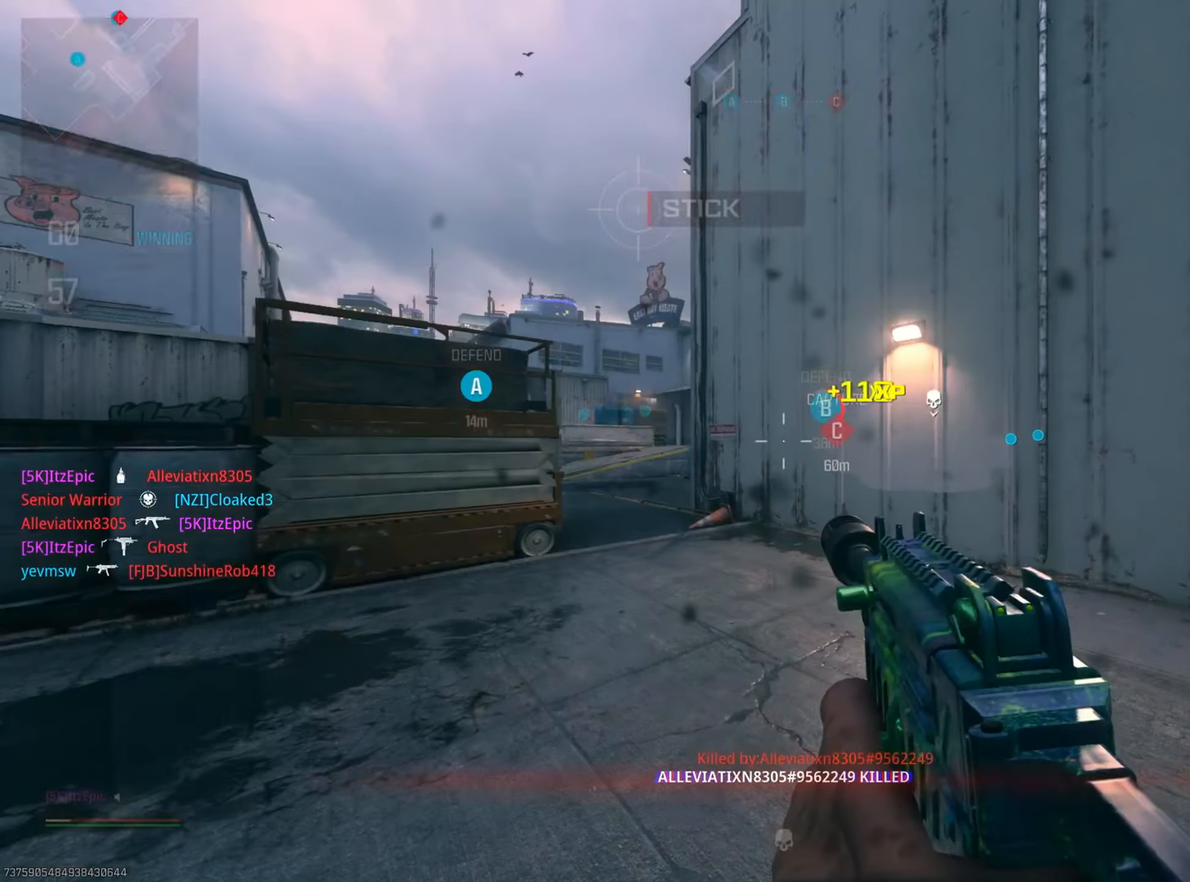
Gameplay with a controller (PlayStation layout); each line is a JSON object with the inputs held at the frame after it. "events" lists button and stick changes between this image and that frame as [ms after this image, input, new state], when the widget could be followed in between. Not read: R2.
{"buttons": [], "left_stick": "left", "right_stick": "center", "events": [[50, "SQUARE", "down"], [134, "left_stick", "up"], [184, "SQUARE", "up"], [300, "SQUARE", "down"], [417, "SQUARE", "up"], [467, "left_stick", "left"]]}
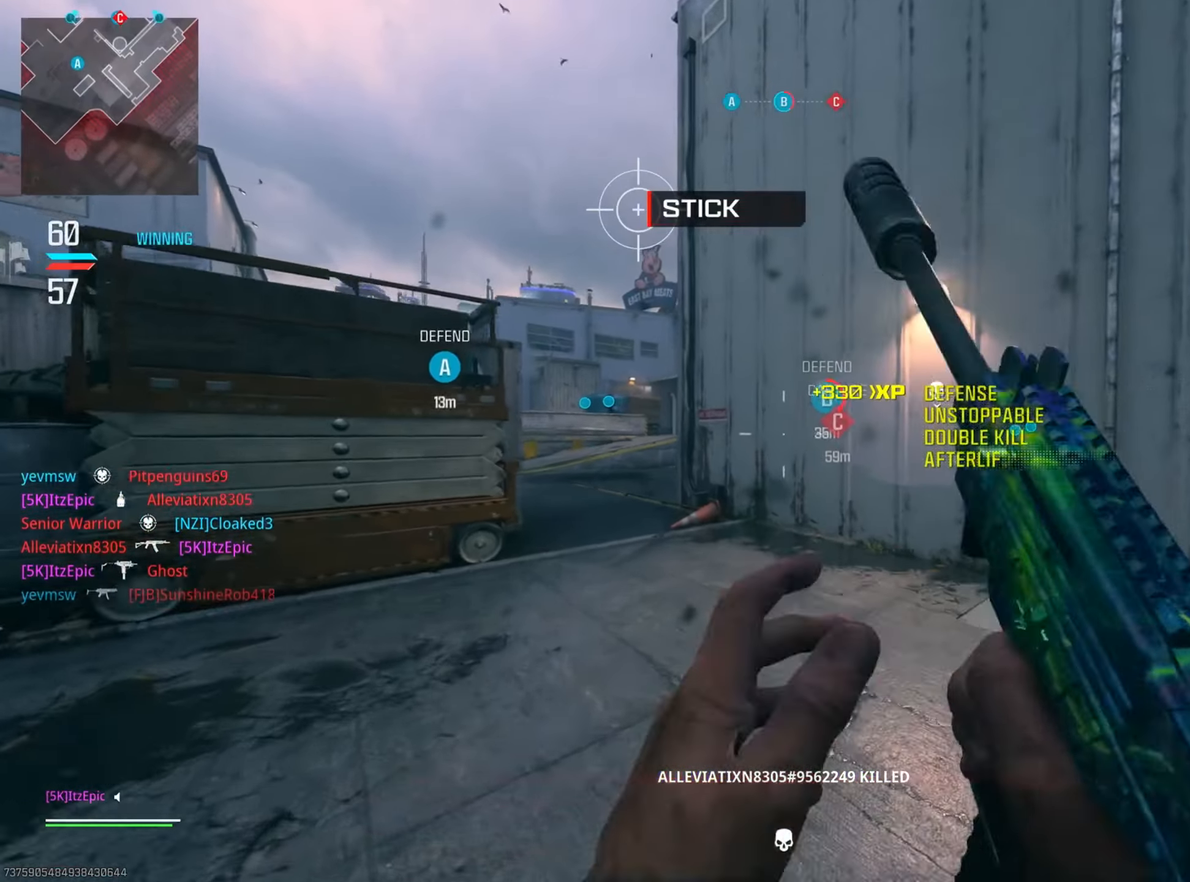
{"buttons": ["CIRCLE"], "left_stick": "up-left", "right_stick": "left", "events": [[33, "TRIANGLE", "down"], [150, "TRIANGLE", "up"], [217, "TRIANGLE", "down"], [284, "left_stick", "up-left"], [317, "TRIANGLE", "up"], [384, "CIRCLE", "down"], [400, "right_stick", "down-left"], [450, "right_stick", "left"]]}
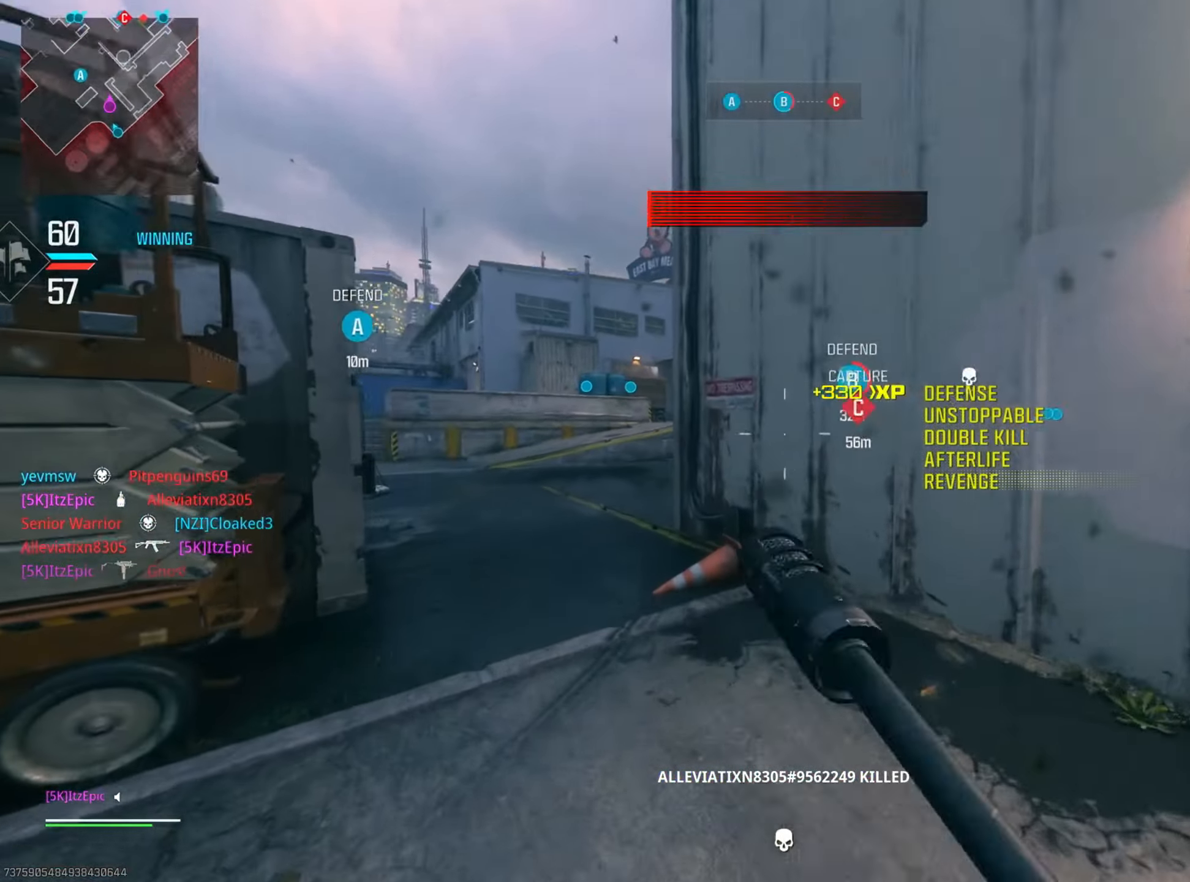
{"buttons": [], "left_stick": "up", "right_stick": "center", "events": [[34, "CIRCLE", "up"], [50, "left_stick", "left"], [50, "right_stick", "center"], [167, "left_stick", "up-left"], [184, "CIRCLE", "down"], [201, "R3", "down"], [301, "right_stick", "right"], [334, "R3", "up"], [351, "right_stick", "center"], [367, "CIRCLE", "up"], [451, "left_stick", "up"]]}
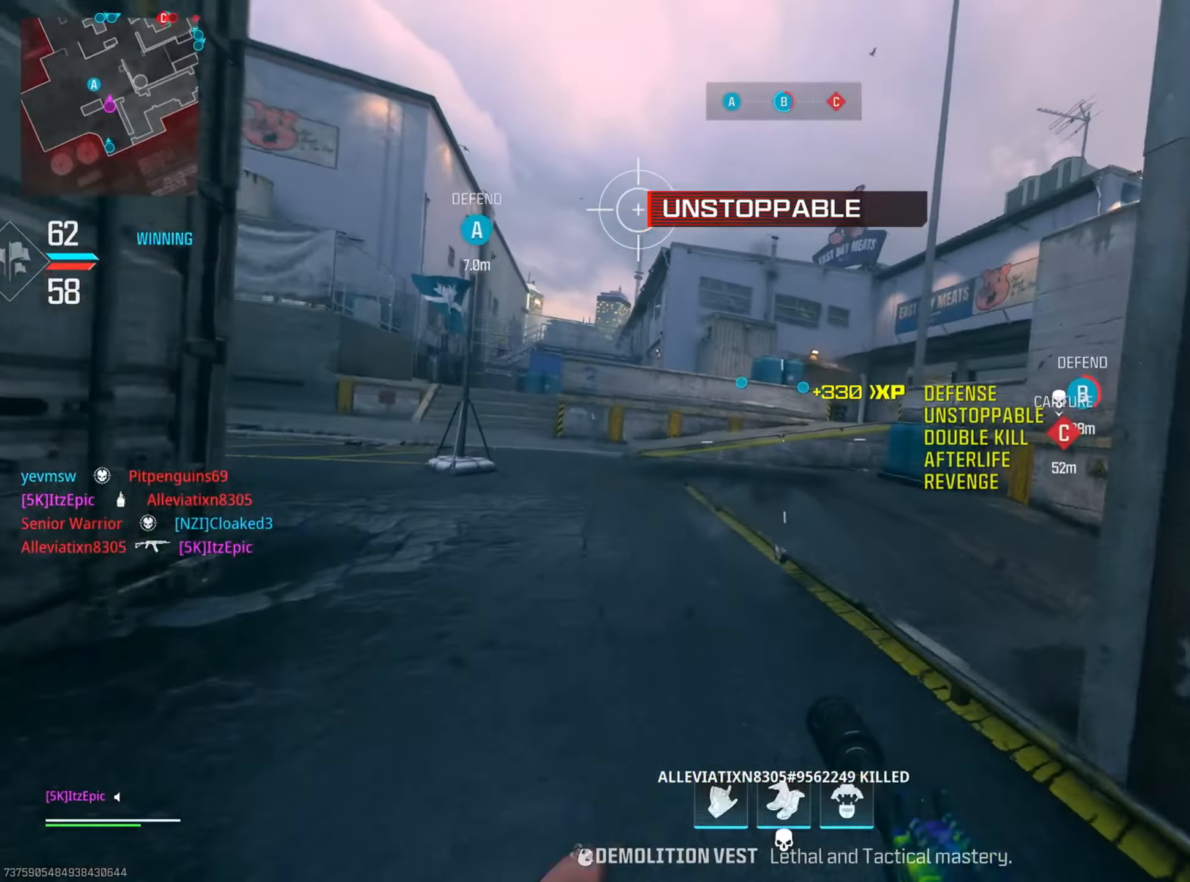
{"buttons": [], "left_stick": "up", "right_stick": "center", "events": [[167, "left_stick", "up-right"], [400, "left_stick", "up"]]}
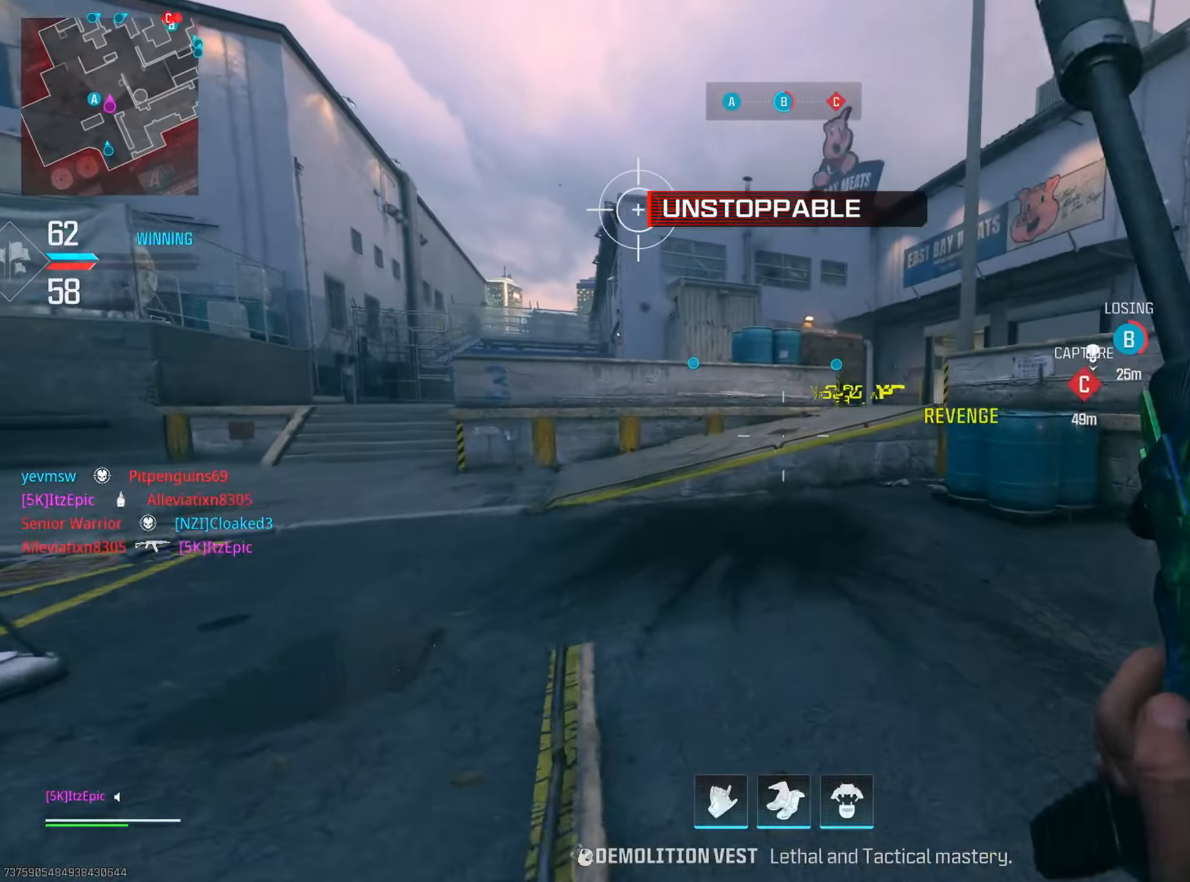
{"buttons": [], "left_stick": "up", "right_stick": "right", "events": [[17, "right_stick", "right"], [67, "right_stick", "center"], [501, "right_stick", "right"]]}
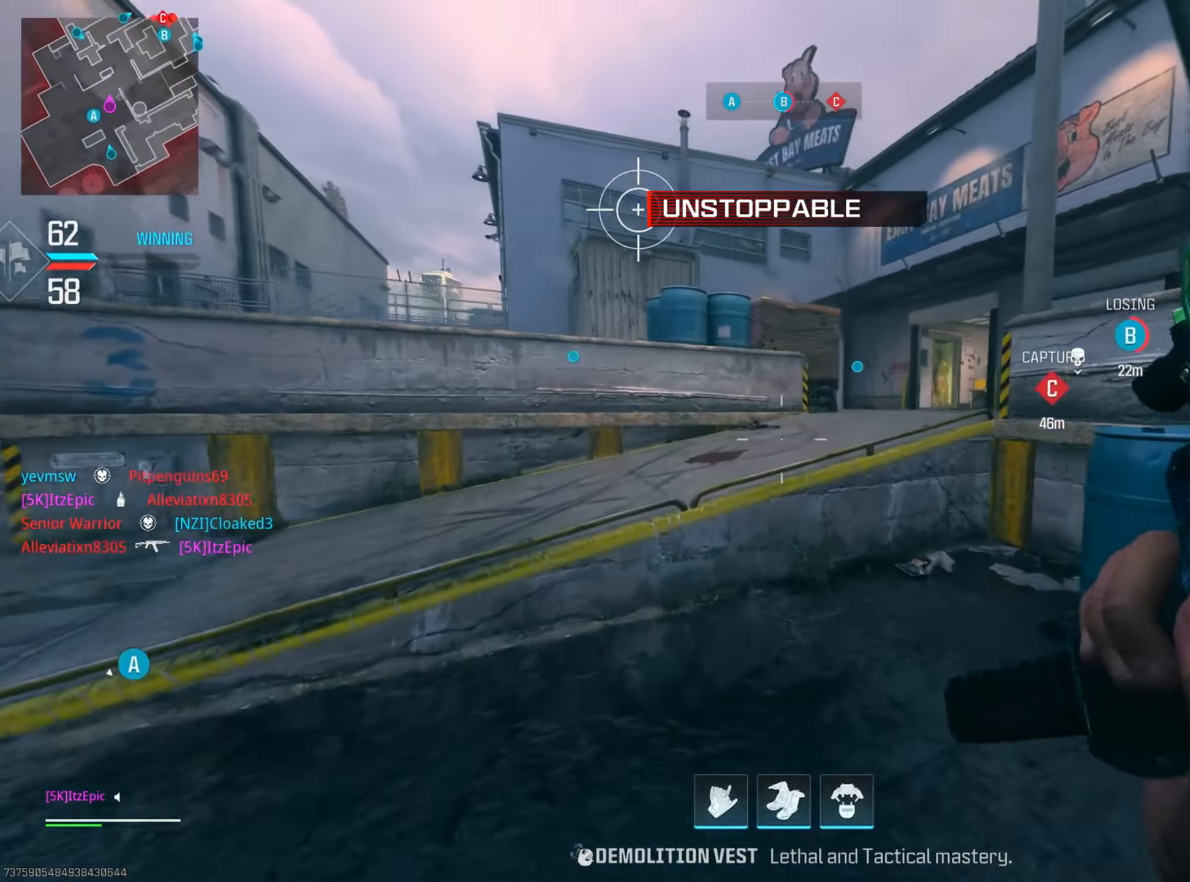
{"buttons": [], "left_stick": "up", "right_stick": "center", "events": [[133, "R3", "down"], [234, "R3", "up"], [267, "right_stick", "center"], [317, "CIRCLE", "down"], [450, "CIRCLE", "up"]]}
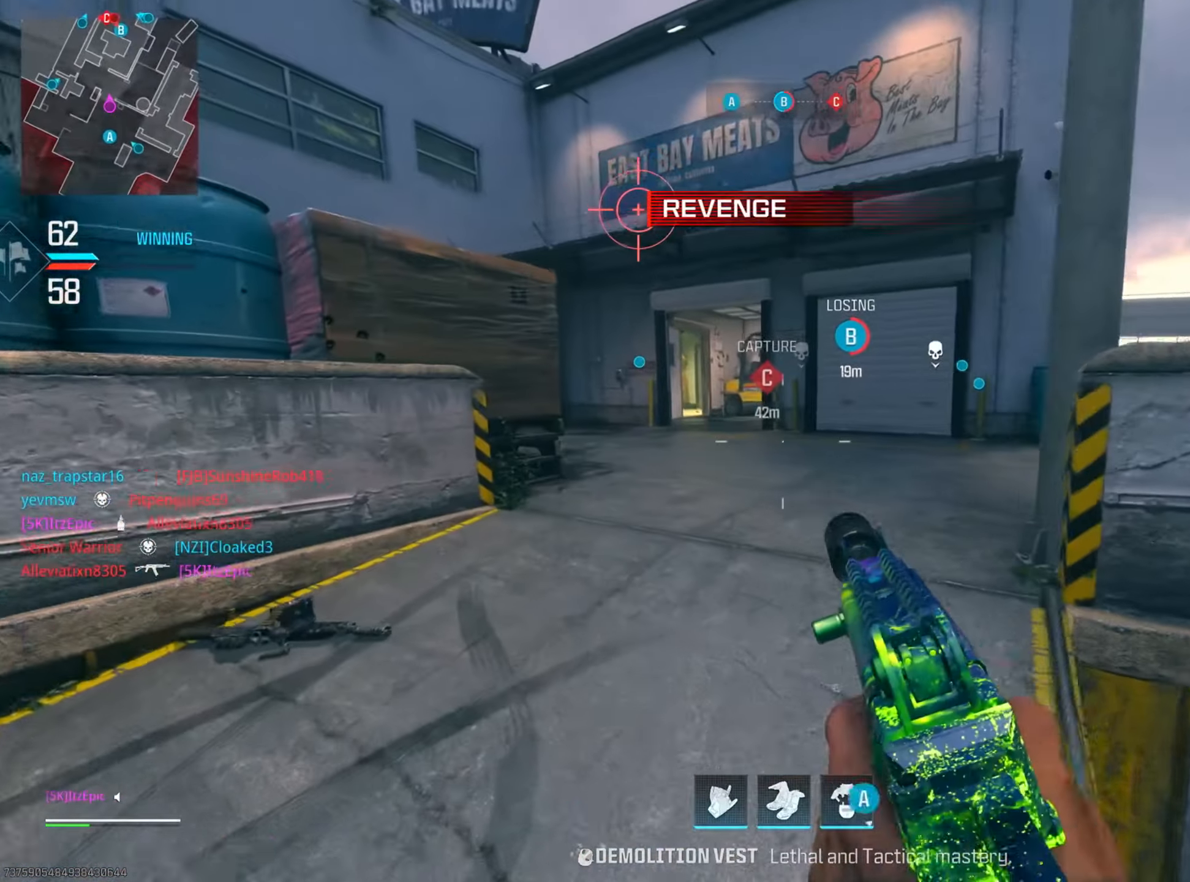
{"buttons": ["R3"], "left_stick": "up", "right_stick": "center", "events": [[317, "right_stick", "left"], [401, "R3", "down"], [401, "right_stick", "center"]]}
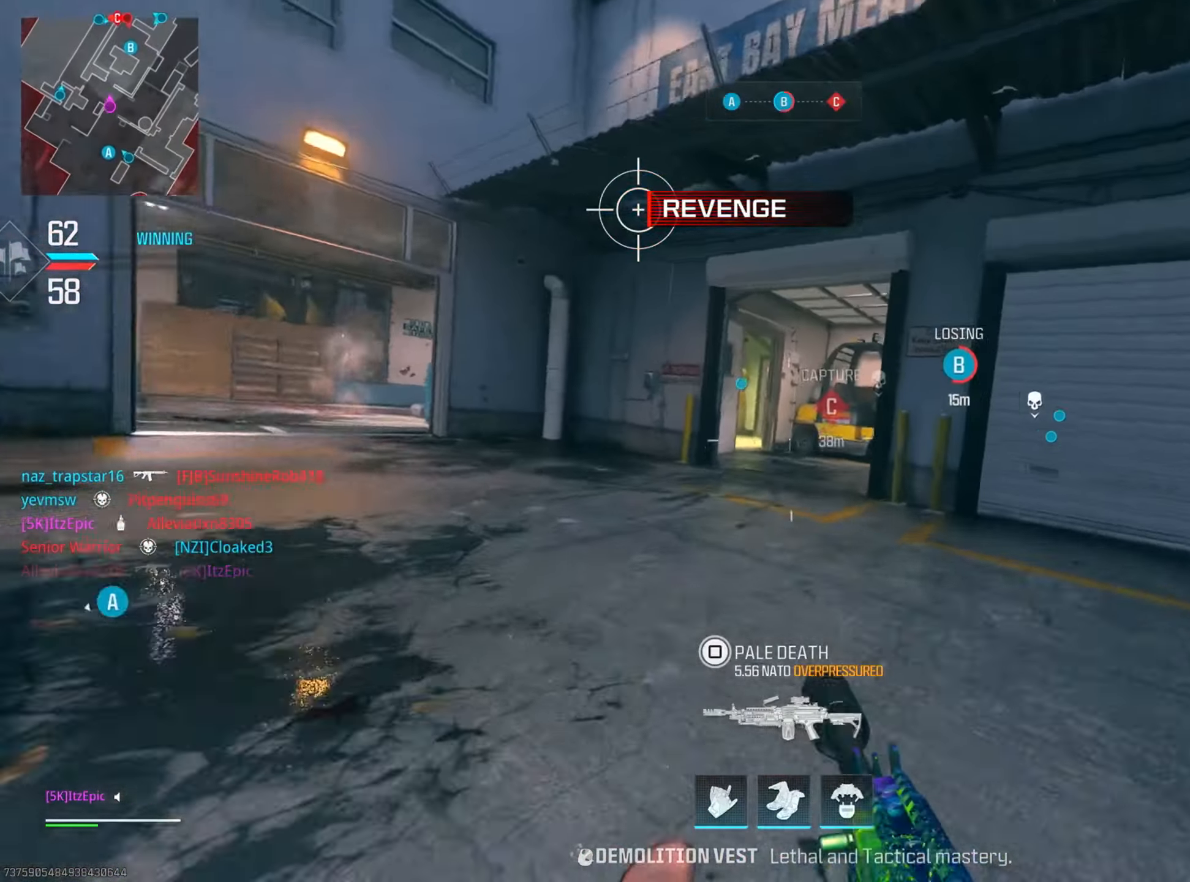
{"buttons": [], "left_stick": "up", "right_stick": "center", "events": [[33, "R3", "up"], [133, "left_stick", "up-left"], [434, "left_stick", "up"]]}
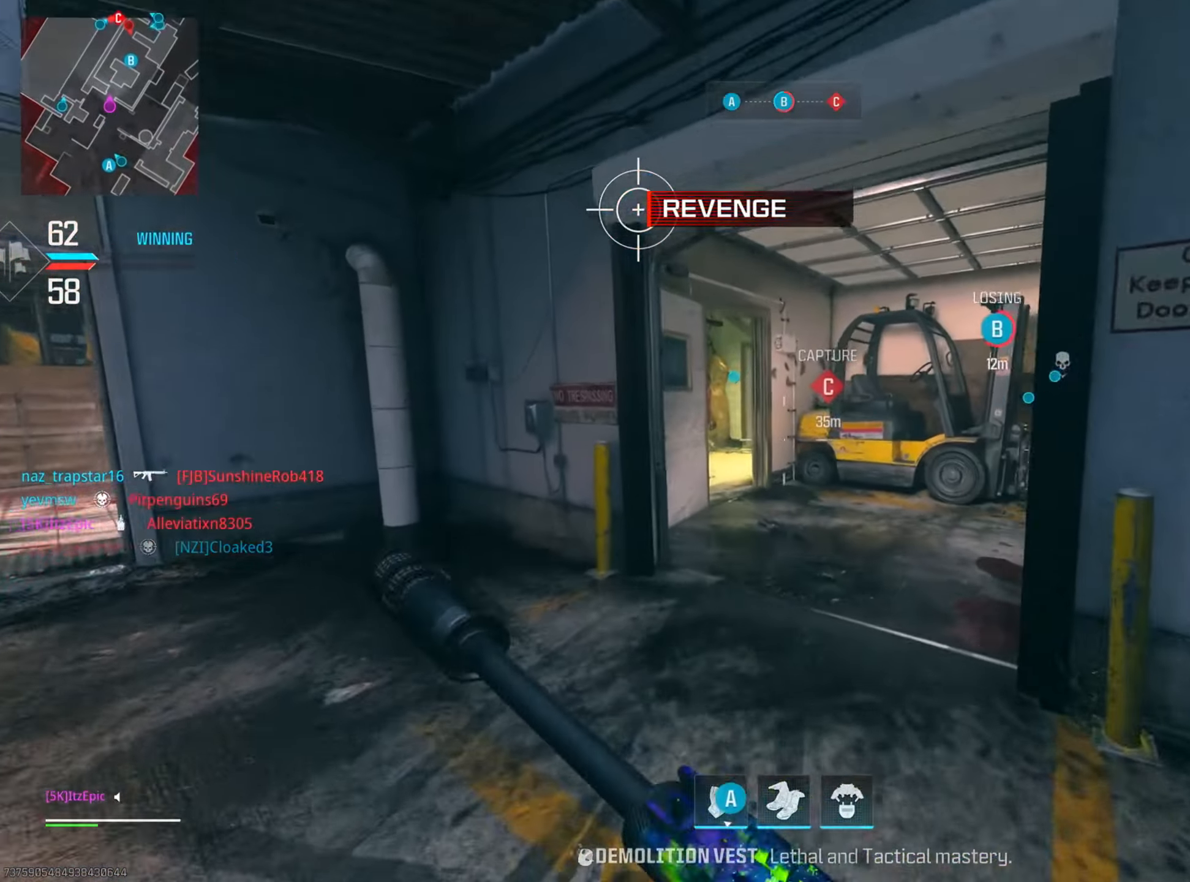
{"buttons": ["CIRCLE"], "left_stick": "left", "right_stick": "left", "events": [[234, "CIRCLE", "down"], [334, "CIRCLE", "up"], [451, "left_stick", "left"], [485, "CIRCLE", "down"], [485, "right_stick", "left"]]}
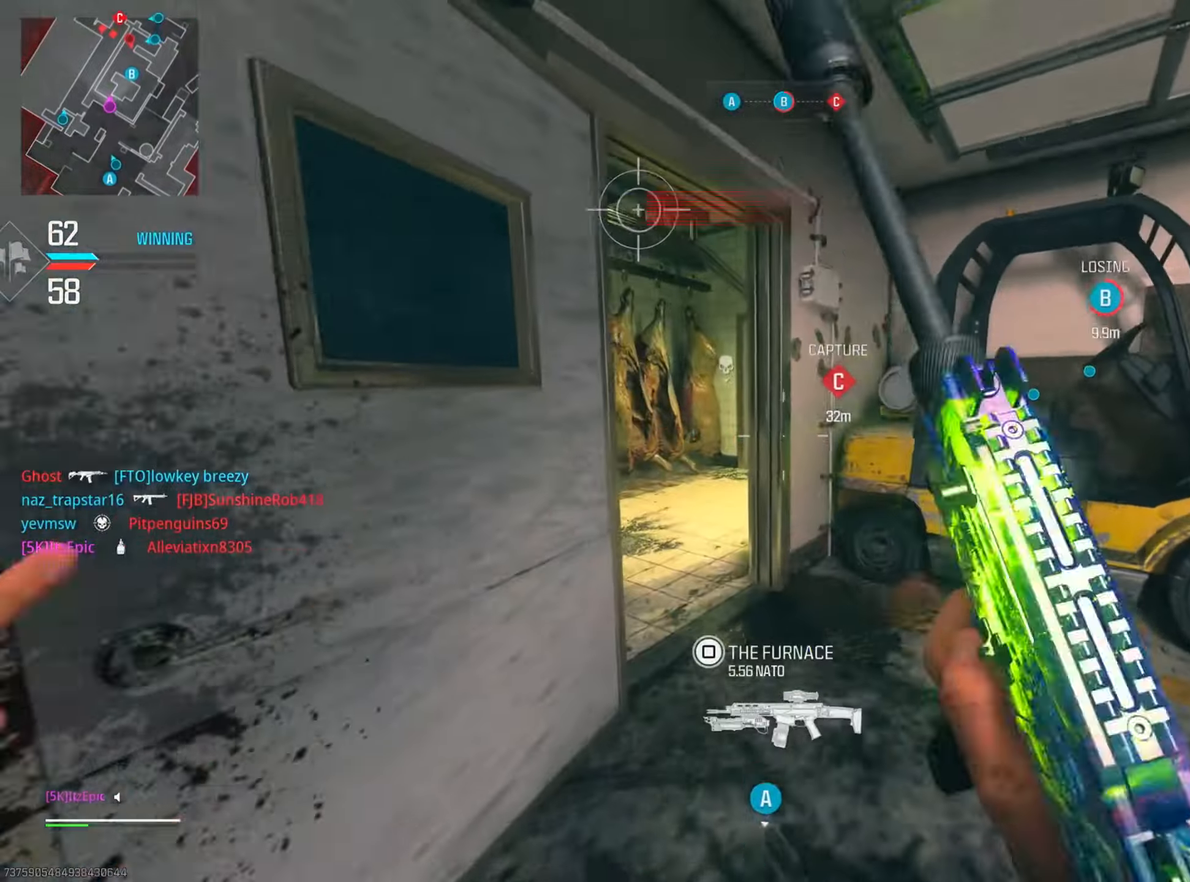
{"buttons": ["L2"], "left_stick": "up", "right_stick": "center", "events": [[50, "R3", "down"], [117, "right_stick", "center"], [184, "R3", "up"], [217, "CIRCLE", "up"], [234, "right_stick", "right"], [367, "L2", "down"], [367, "left_stick", "up"], [467, "right_stick", "center"]]}
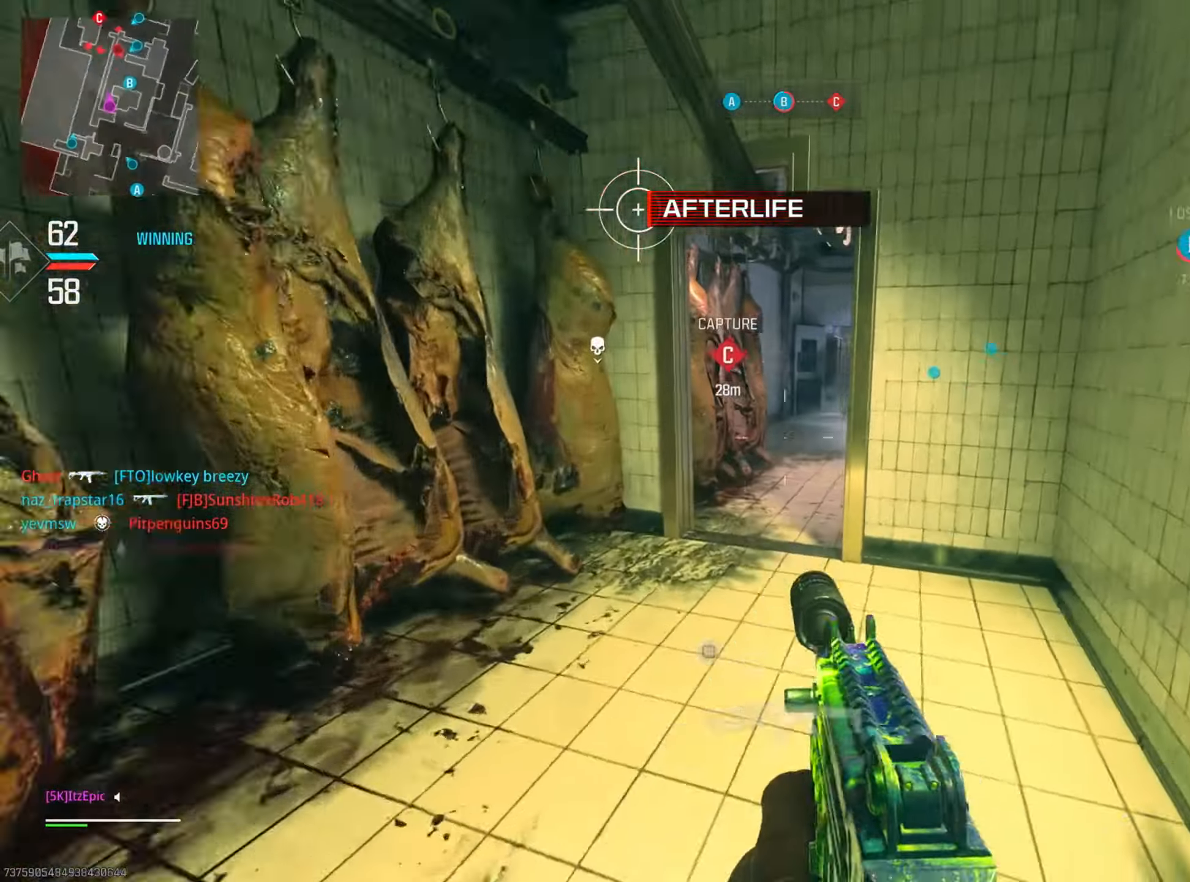
{"buttons": ["L2"], "left_stick": "left", "right_stick": "right", "events": [[83, "right_stick", "right"], [217, "right_stick", "up"], [333, "right_stick", "right"], [450, "left_stick", "left"]]}
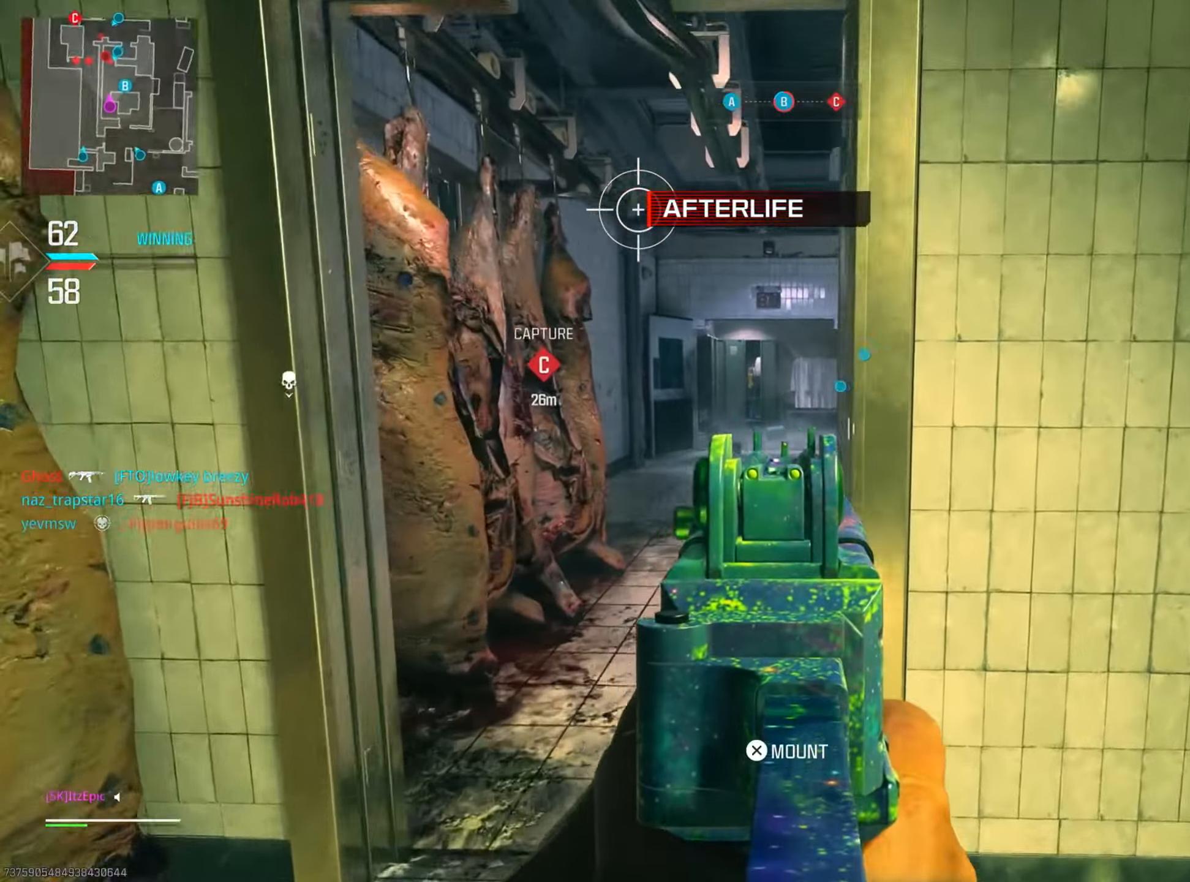
{"buttons": ["L2"], "left_stick": "up", "right_stick": "right", "events": [[17, "right_stick", "down-right"], [184, "right_stick", "right"], [200, "left_stick", "up"]]}
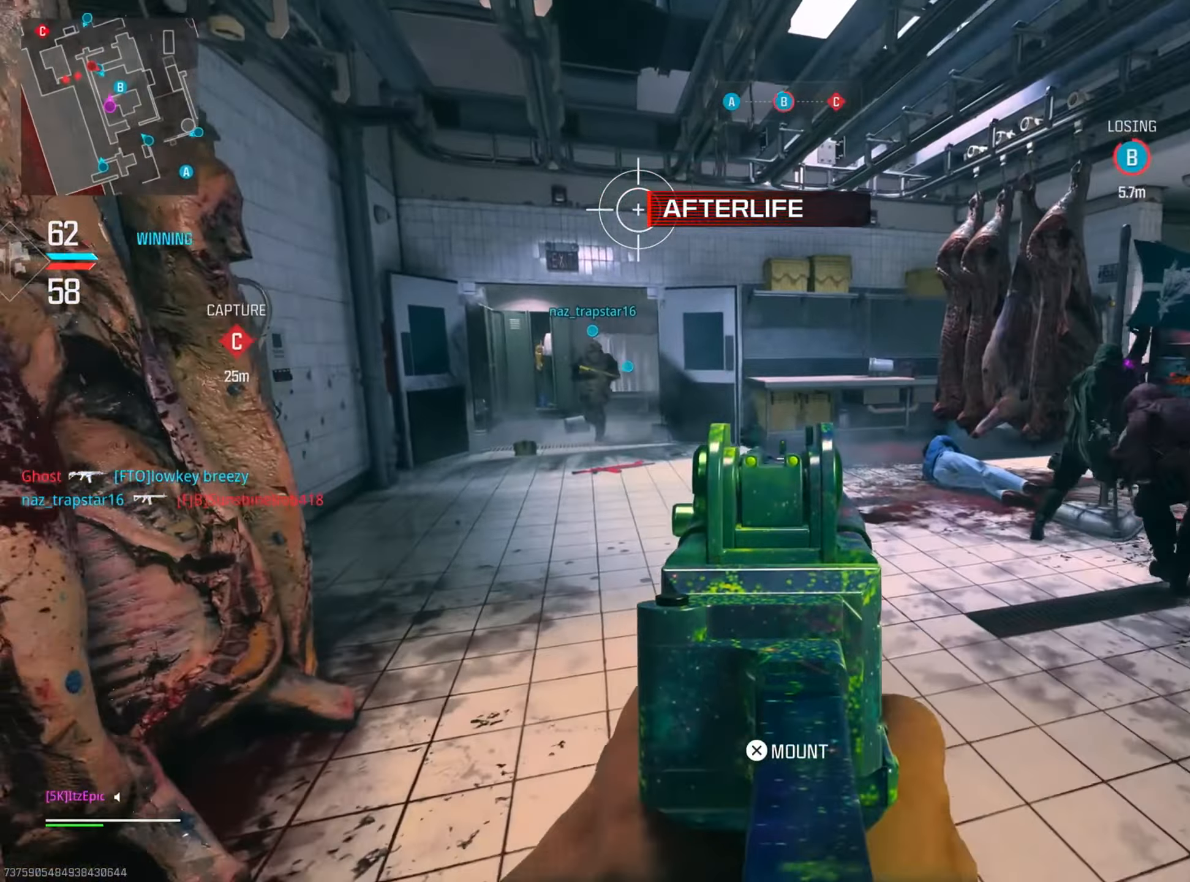
{"buttons": ["L2"], "left_stick": "down-left", "right_stick": "right", "events": [[33, "left_stick", "up-right"], [133, "left_stick", "right"], [283, "left_stick", "down-right"], [383, "left_stick", "down"], [484, "left_stick", "down-left"]]}
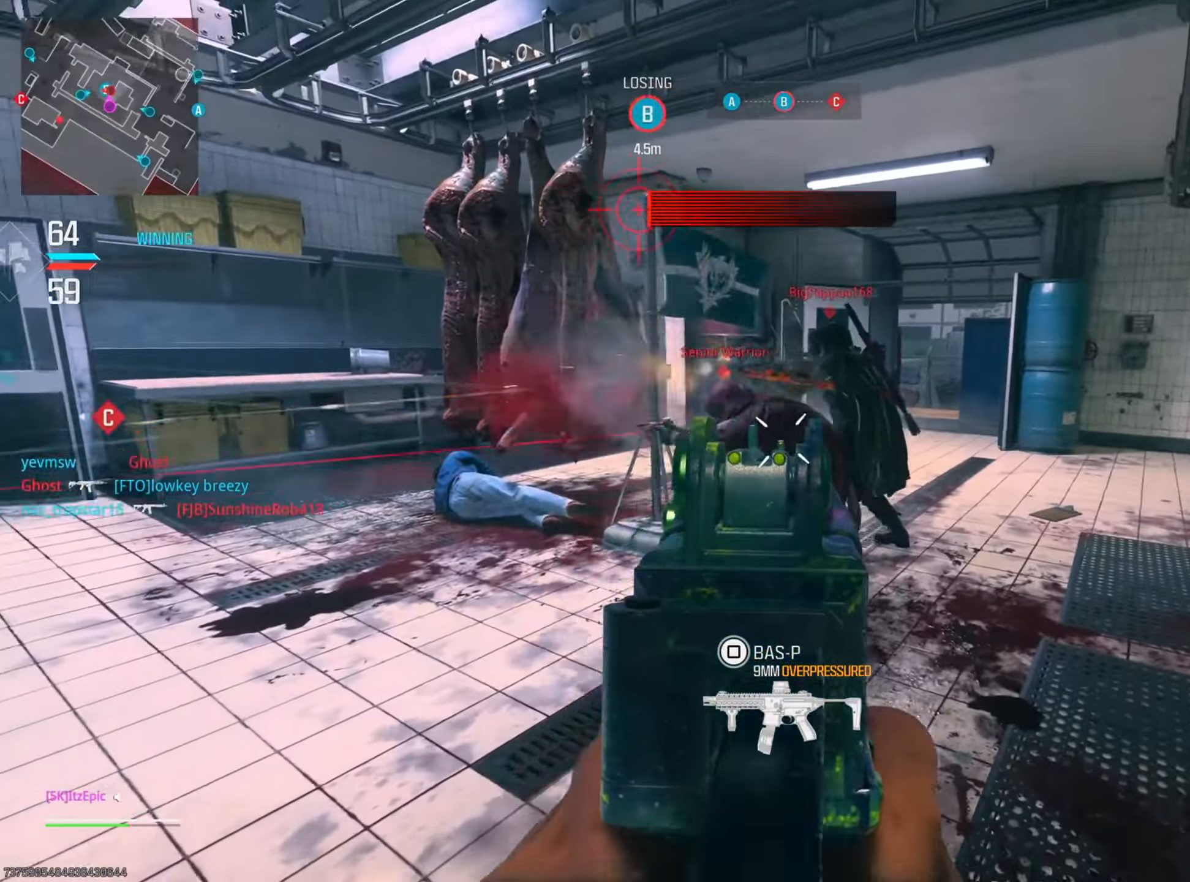
{"buttons": ["L2"], "left_stick": "up", "right_stick": "up-left", "events": [[284, "left_stick", "down-right"], [417, "left_stick", "up"], [417, "right_stick", "up-left"]]}
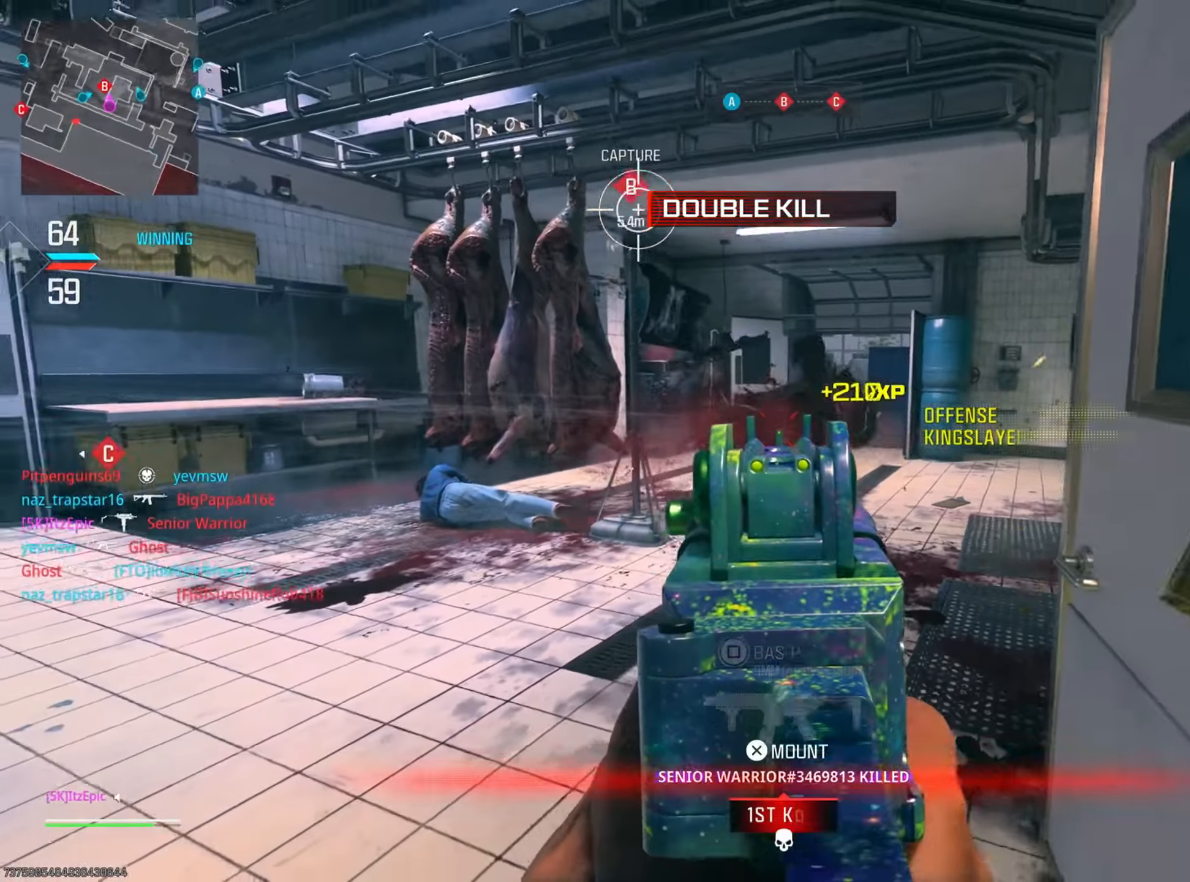
{"buttons": [], "left_stick": "up", "right_stick": "center", "events": [[16, "right_stick", "center"], [83, "right_stick", "right"], [200, "right_stick", "center"], [233, "L2", "up"], [367, "SQUARE", "down"], [500, "SQUARE", "up"]]}
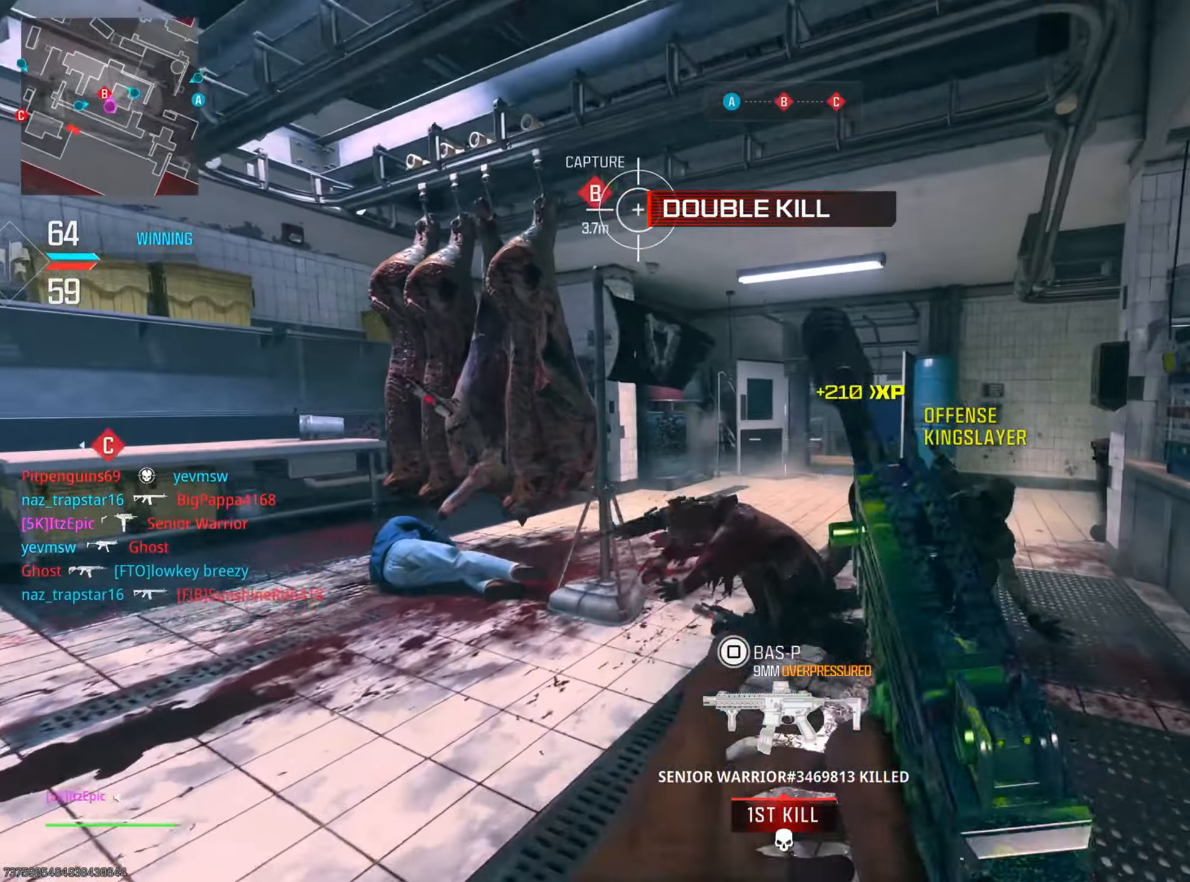
{"buttons": [], "left_stick": "up", "right_stick": "center", "events": []}
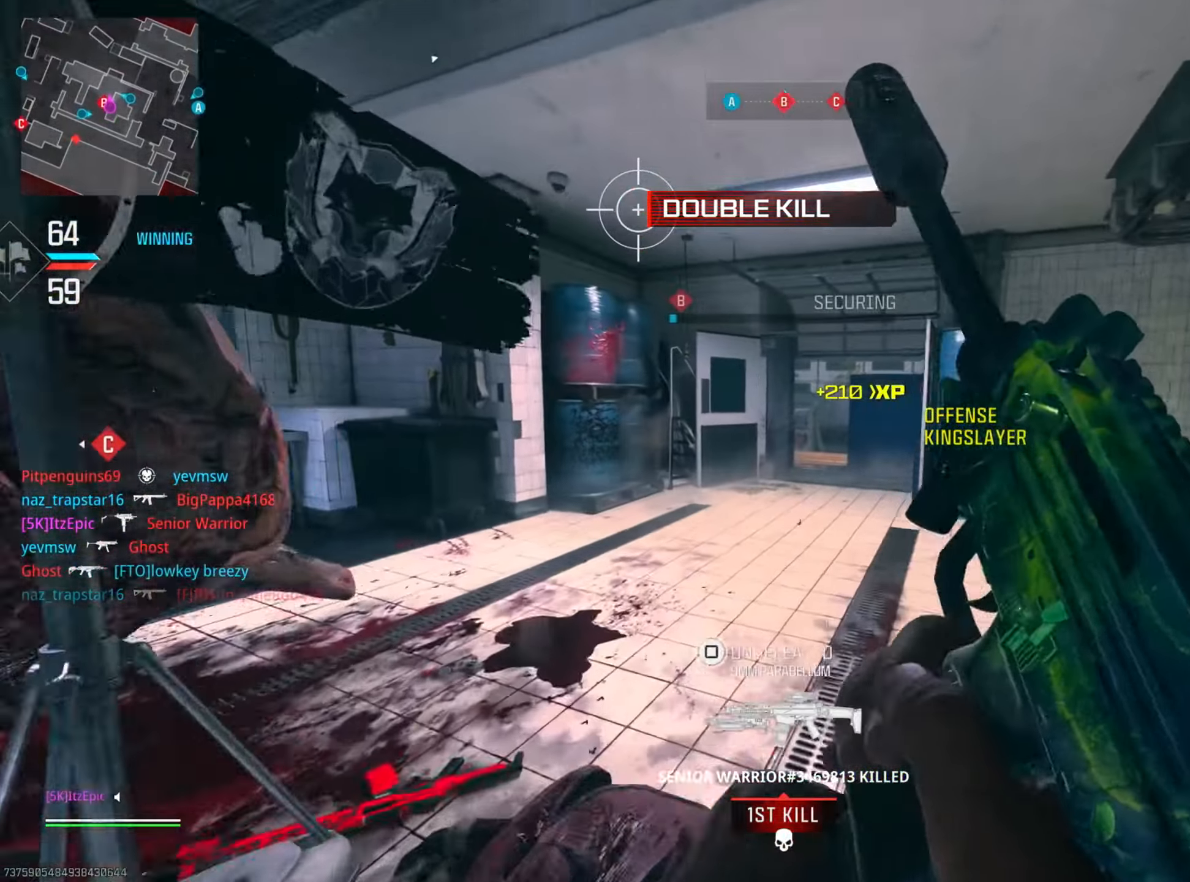
{"buttons": [], "left_stick": "left", "right_stick": "center", "events": [[417, "left_stick", "left"]]}
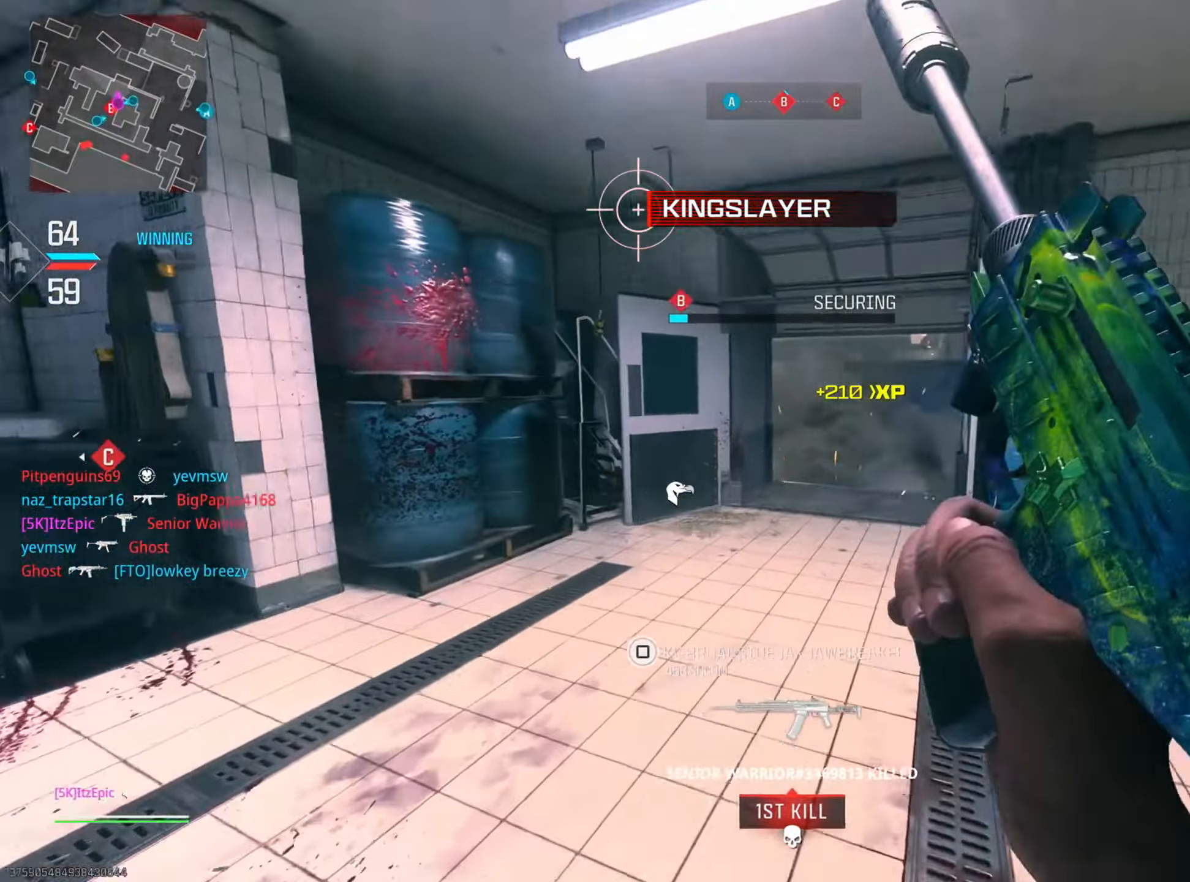
{"buttons": [], "left_stick": "right", "right_stick": "down-right", "events": [[217, "left_stick", "down"], [267, "left_stick", "down-right"], [417, "left_stick", "right"], [484, "right_stick", "down-right"]]}
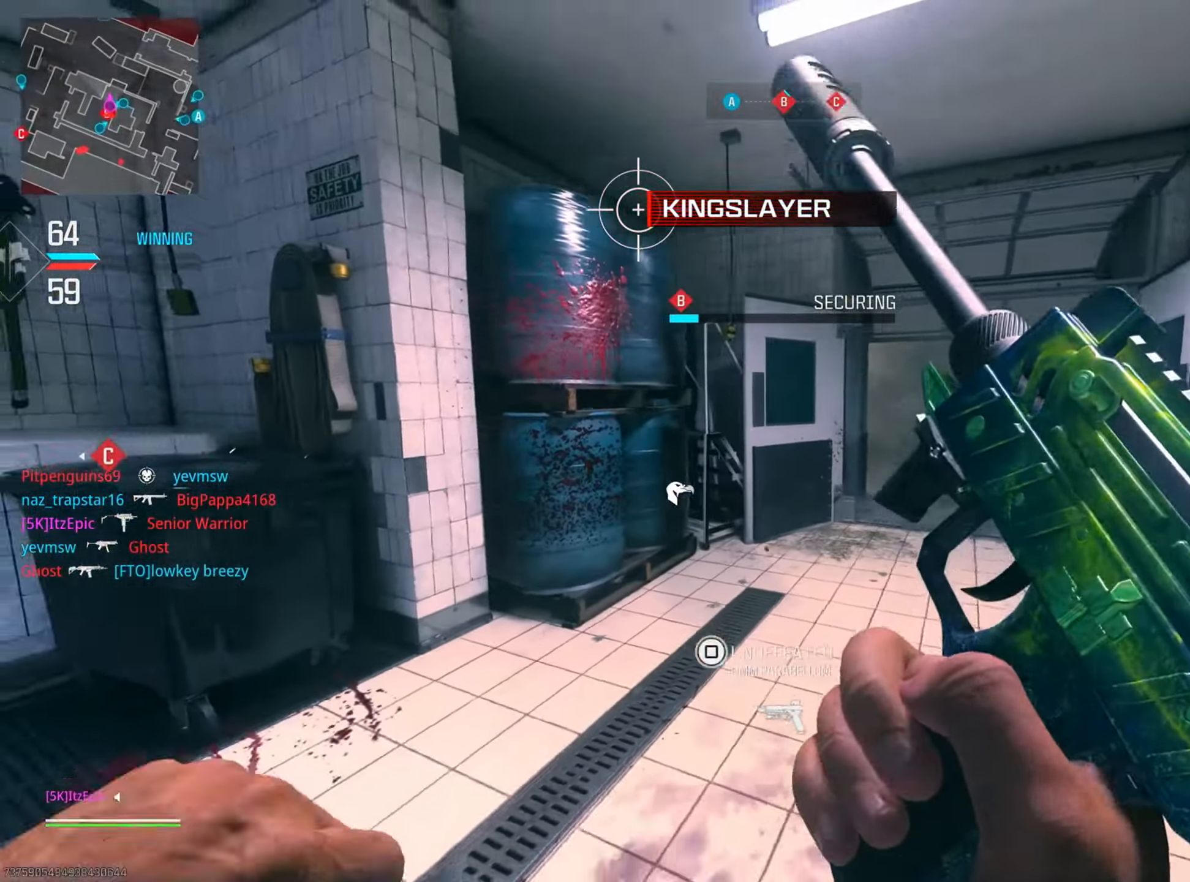
{"buttons": [], "left_stick": "up-left", "right_stick": "center", "events": [[66, "left_stick", "up"], [150, "L3", "down"], [200, "CROSS", "down"], [233, "right_stick", "center"], [267, "L3", "up"], [283, "CROSS", "up"], [283, "left_stick", "up-left"]]}
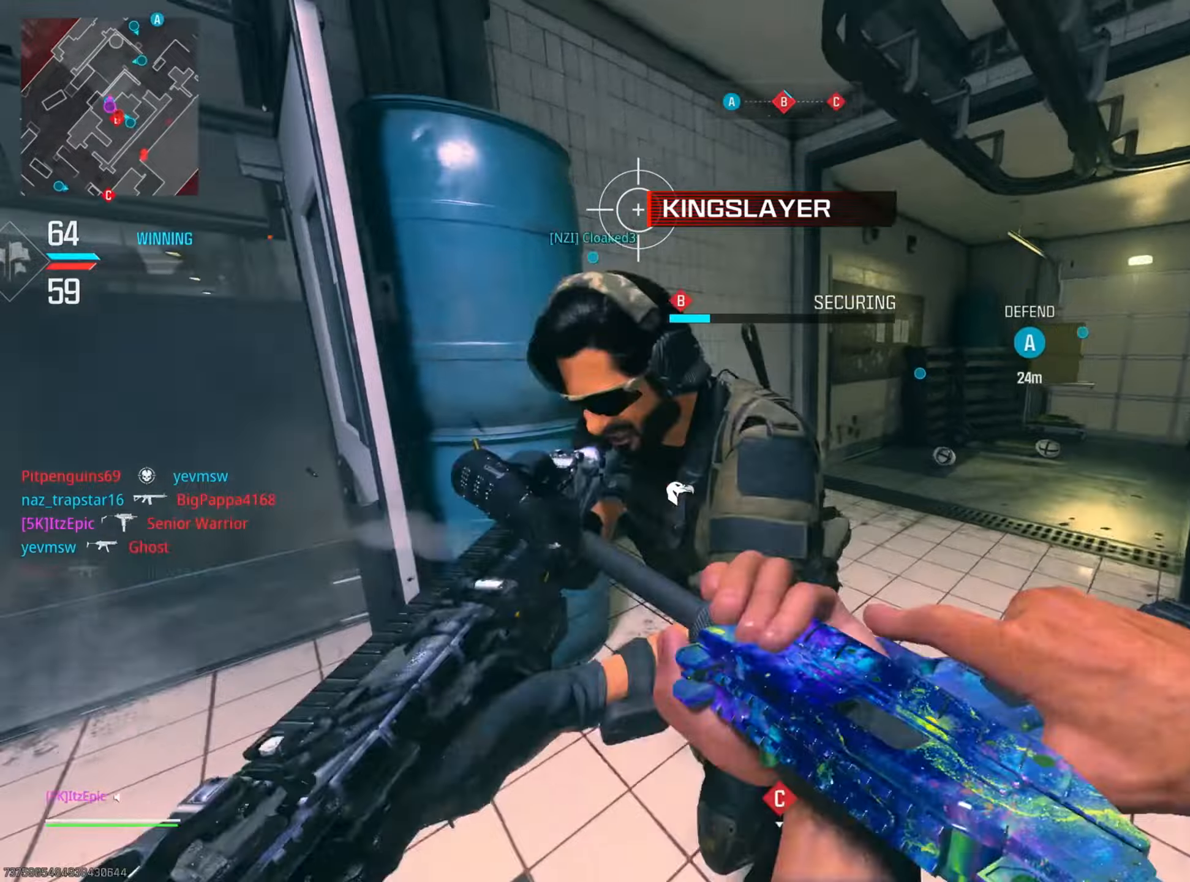
{"buttons": [], "left_stick": "up", "right_stick": "center", "events": [[117, "left_stick", "up-right"], [151, "right_stick", "down-right"], [284, "right_stick", "right"], [301, "left_stick", "up"], [418, "right_stick", "center"]]}
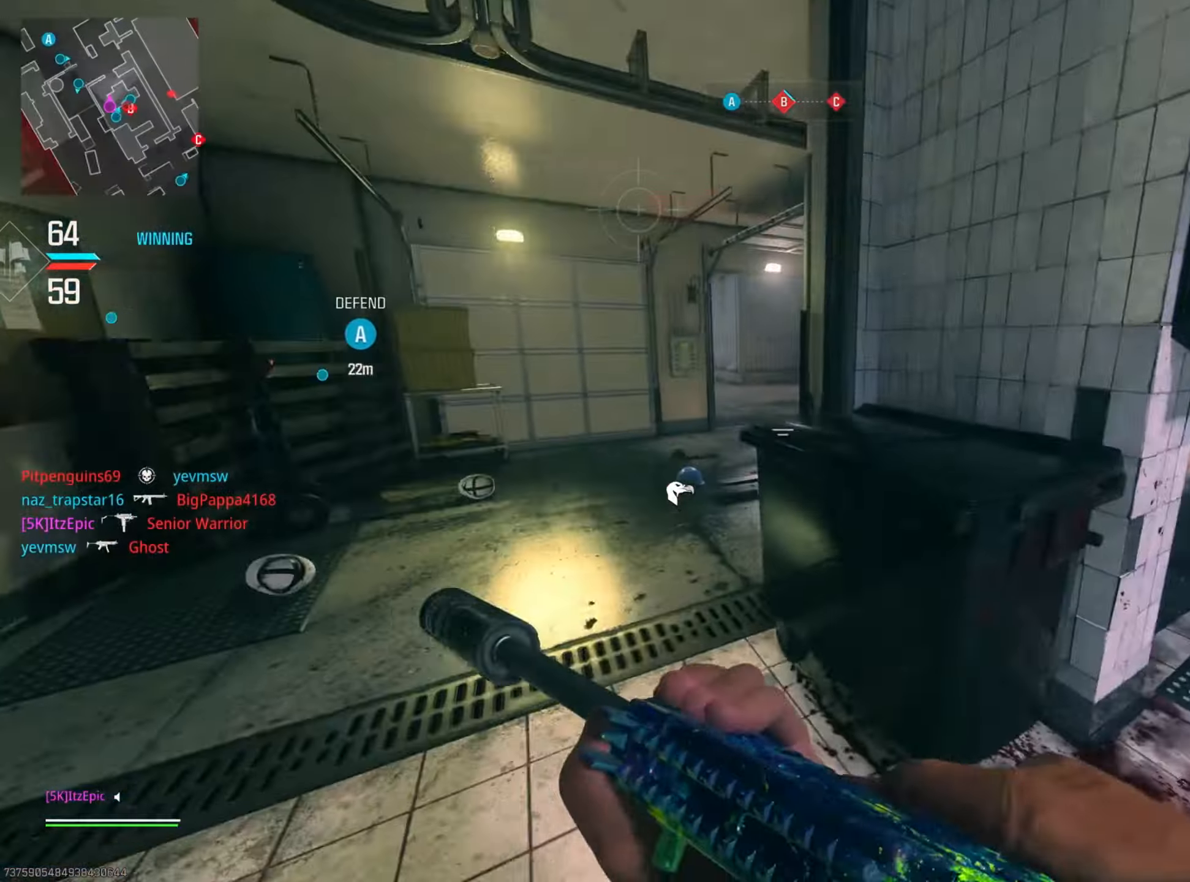
{"buttons": [], "left_stick": "up-right", "right_stick": "center", "events": [[100, "left_stick", "up-left"], [300, "right_stick", "right"], [350, "left_stick", "up-right"], [434, "right_stick", "center"]]}
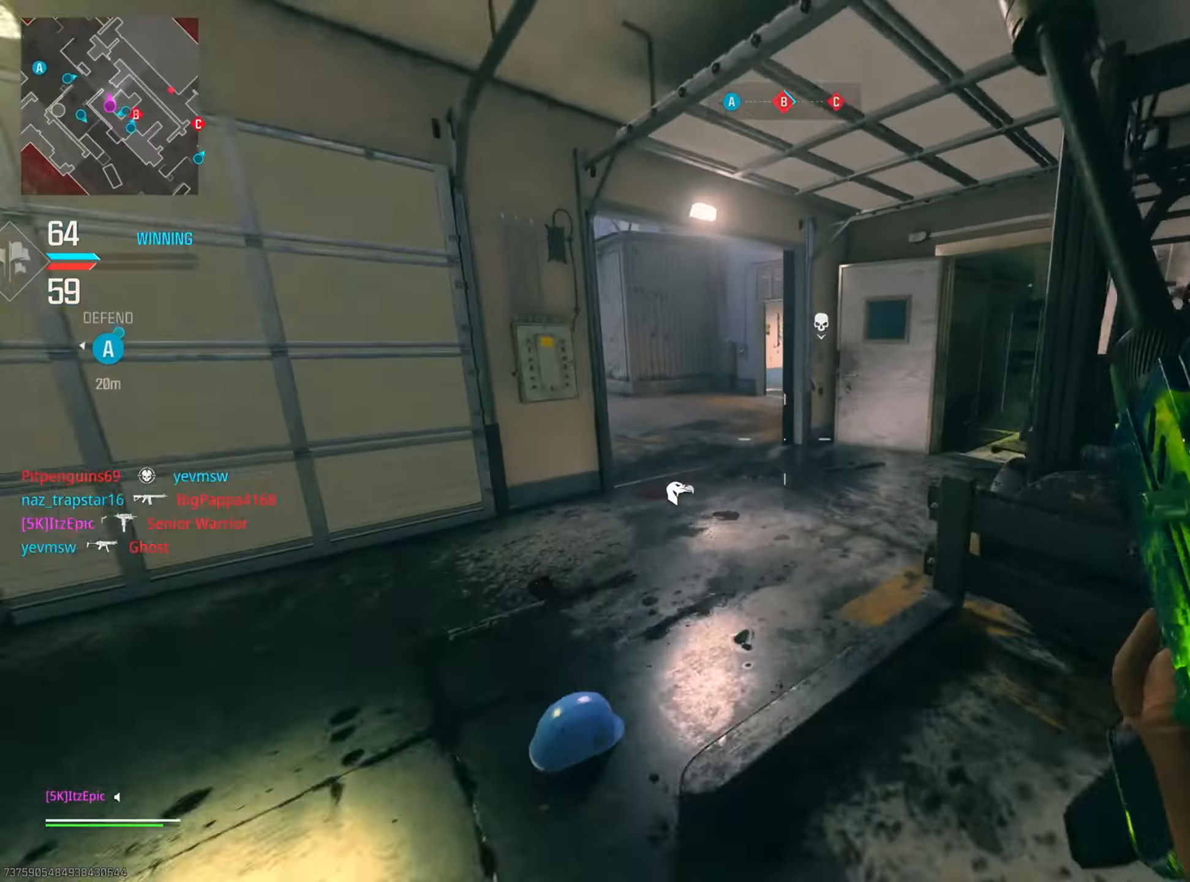
{"buttons": [], "left_stick": "left", "right_stick": "right", "events": [[17, "left_stick", "up"], [134, "CIRCLE", "down"], [184, "left_stick", "up-left"], [301, "CIRCLE", "up"], [434, "right_stick", "right"], [484, "left_stick", "left"]]}
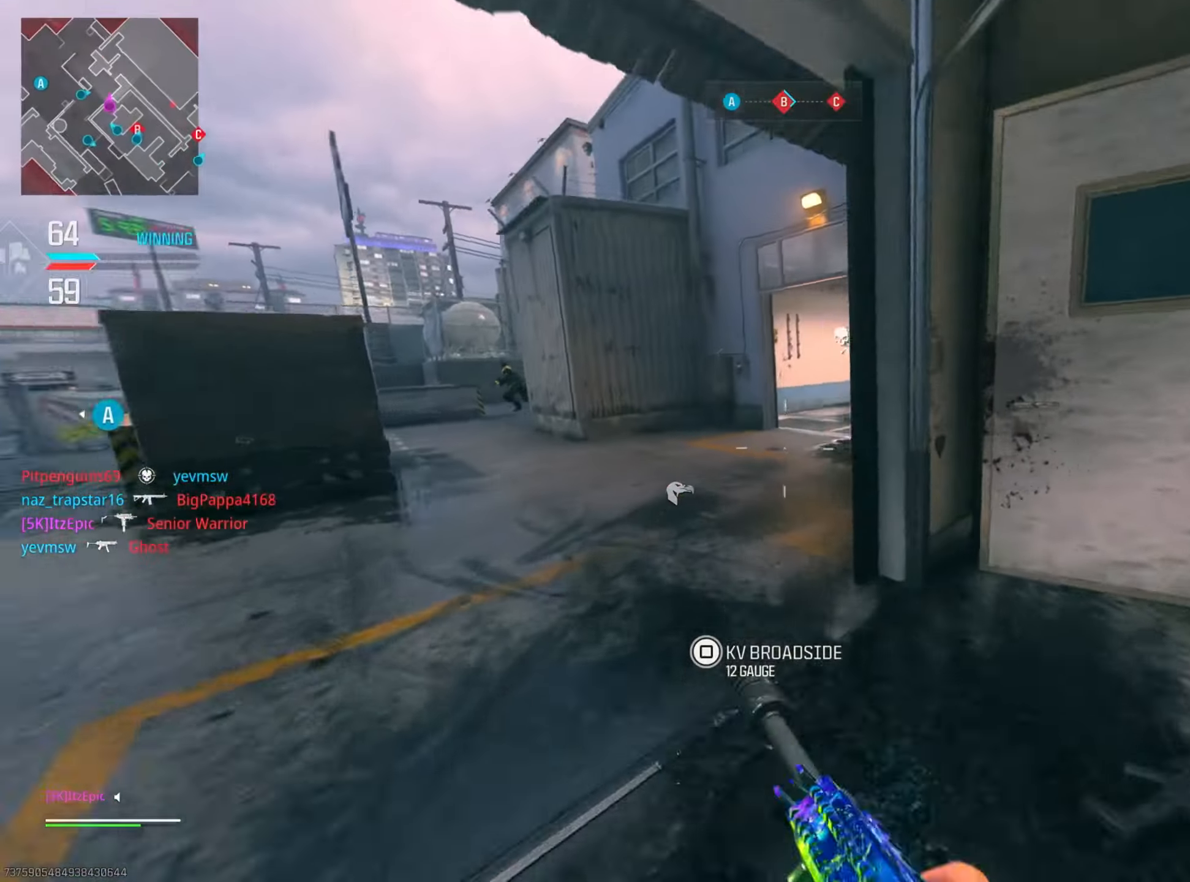
{"buttons": ["L2"], "left_stick": "down-right", "right_stick": "right", "events": [[117, "right_stick", "center"], [300, "R3", "down"], [300, "right_stick", "left"], [334, "left_stick", "down"], [400, "L2", "down"], [400, "left_stick", "down-right"], [434, "R3", "up"], [467, "right_stick", "right"]]}
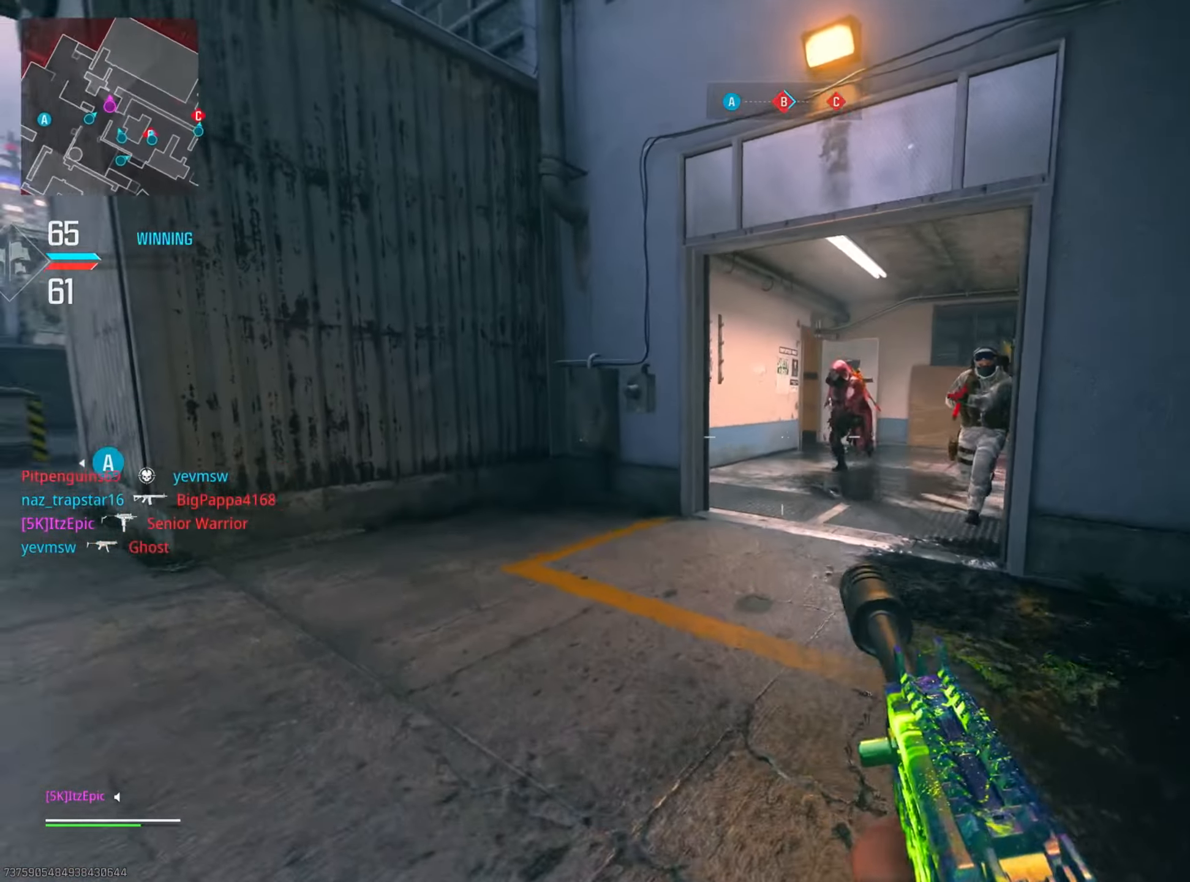
{"buttons": ["L2"], "left_stick": "down", "right_stick": "right", "events": [[134, "right_stick", "center"], [167, "left_stick", "down"], [201, "right_stick", "left"], [451, "right_stick", "right"]]}
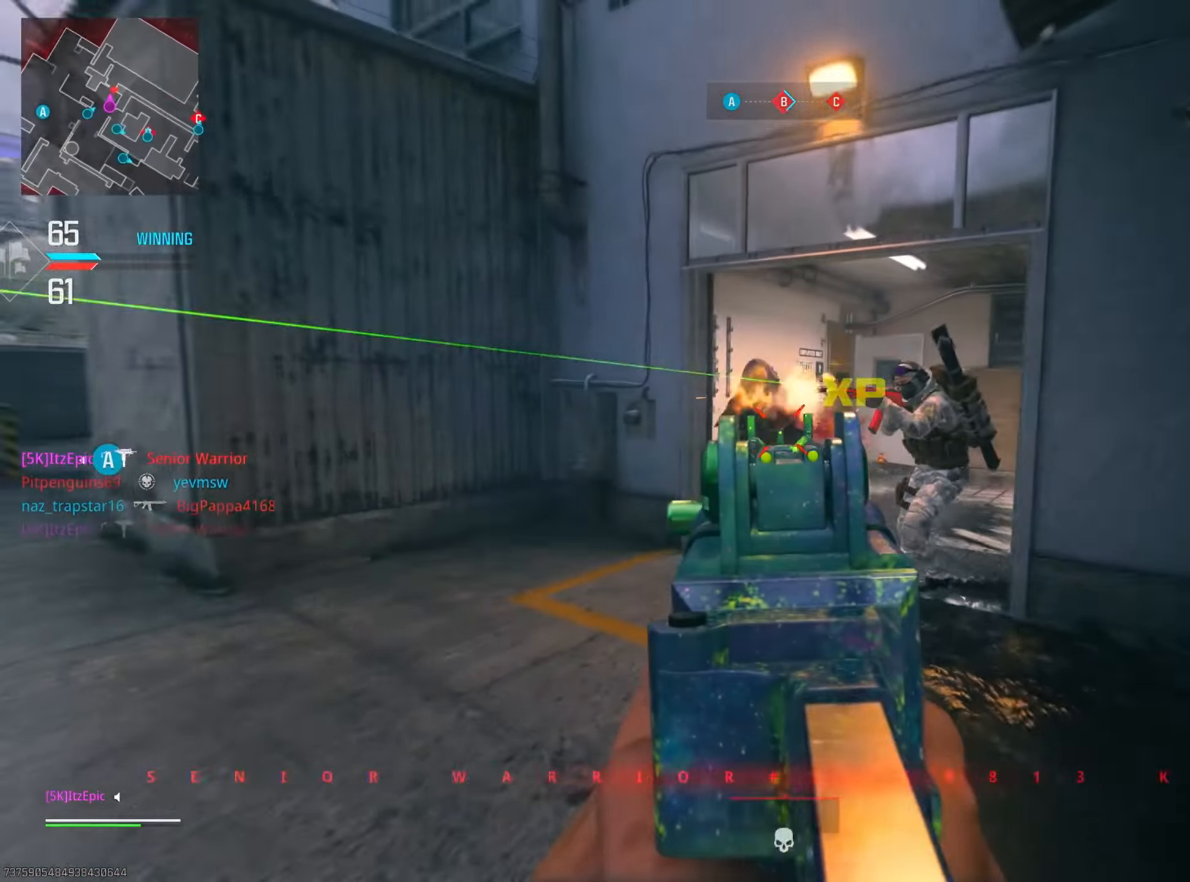
{"buttons": ["L2"], "left_stick": "down", "right_stick": "up", "events": [[33, "R3", "down"], [67, "right_stick", "down-right"], [200, "R3", "up"], [300, "right_stick", "center"], [367, "right_stick", "right"], [467, "right_stick", "up"]]}
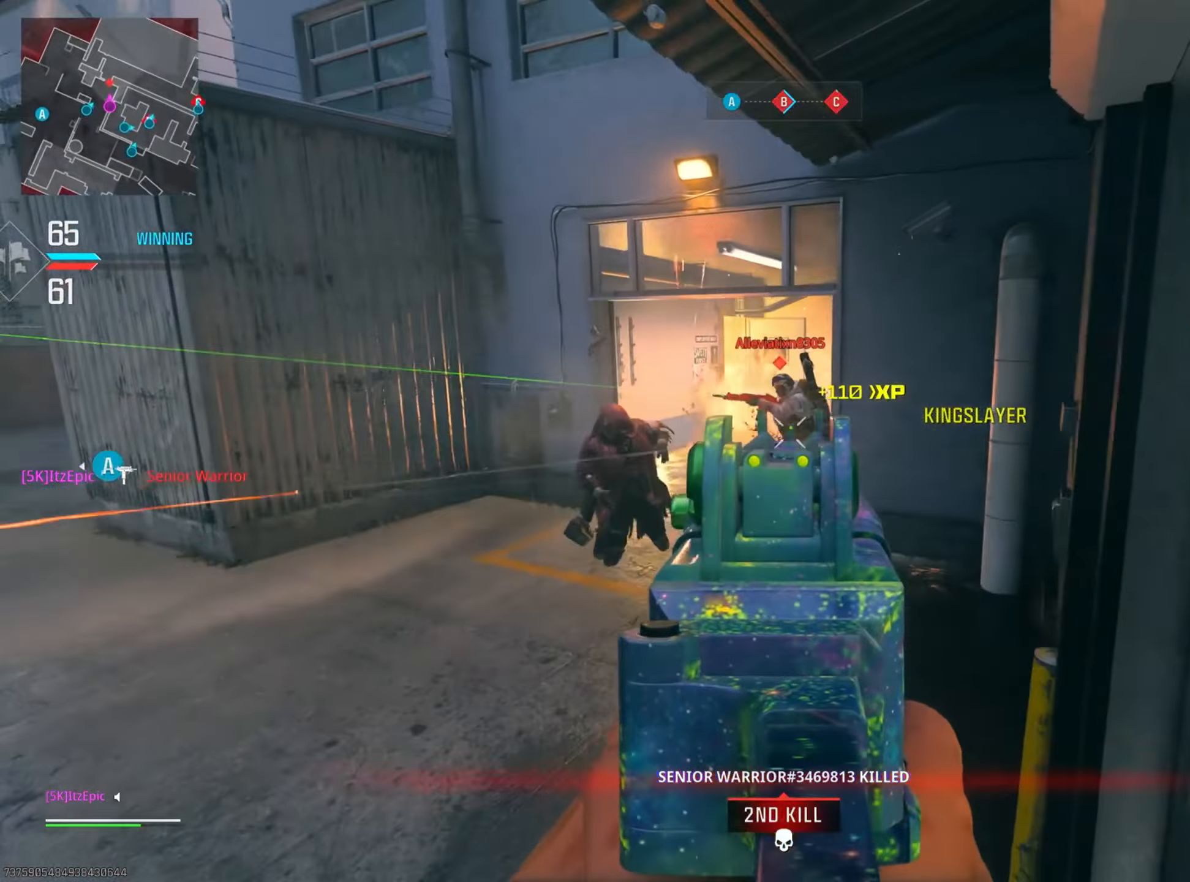
{"buttons": [], "left_stick": "up-right", "right_stick": "center", "events": [[84, "right_stick", "center"], [151, "left_stick", "right"], [201, "SQUARE", "down"], [217, "L2", "up"], [334, "SQUARE", "up"], [368, "left_stick", "up-right"]]}
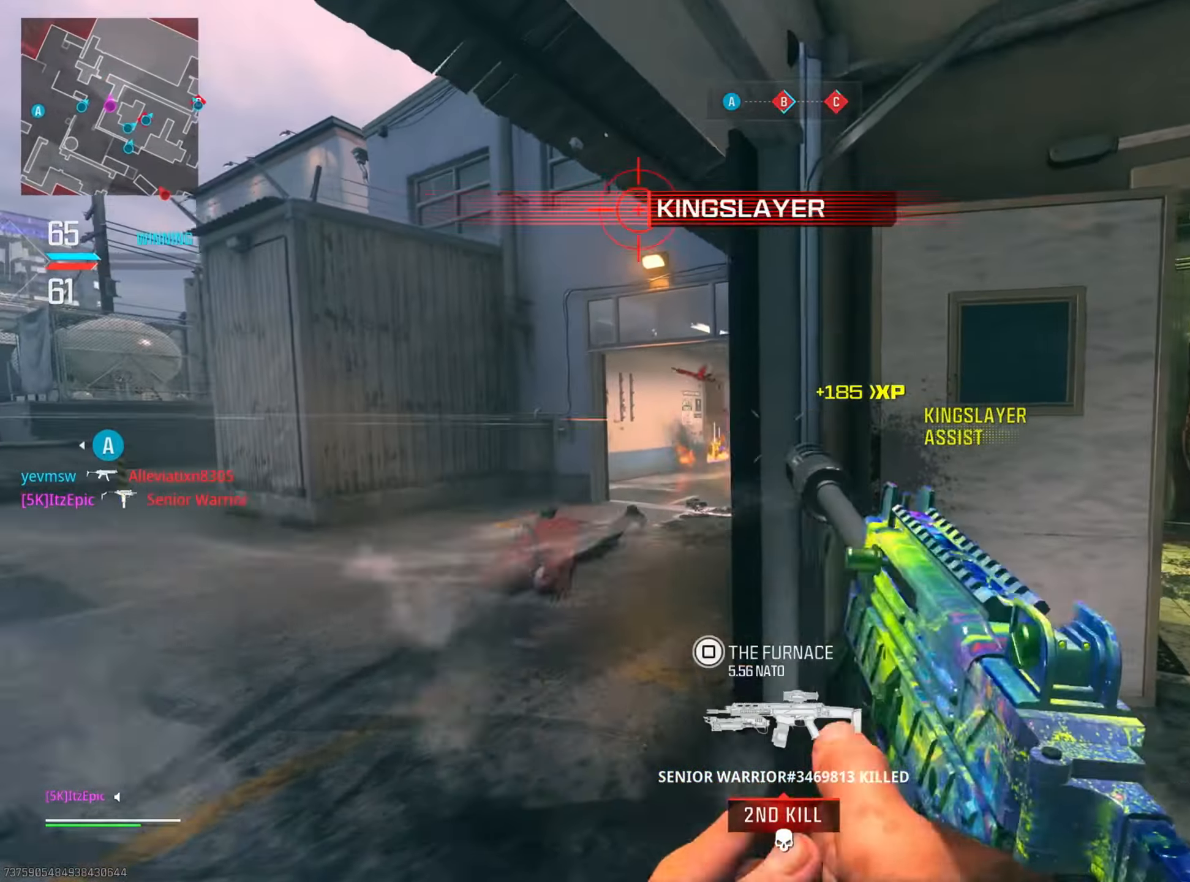
{"buttons": [], "left_stick": "down-right", "right_stick": "center", "events": [[83, "right_stick", "left"], [234, "left_stick", "down-right"], [400, "right_stick", "center"]]}
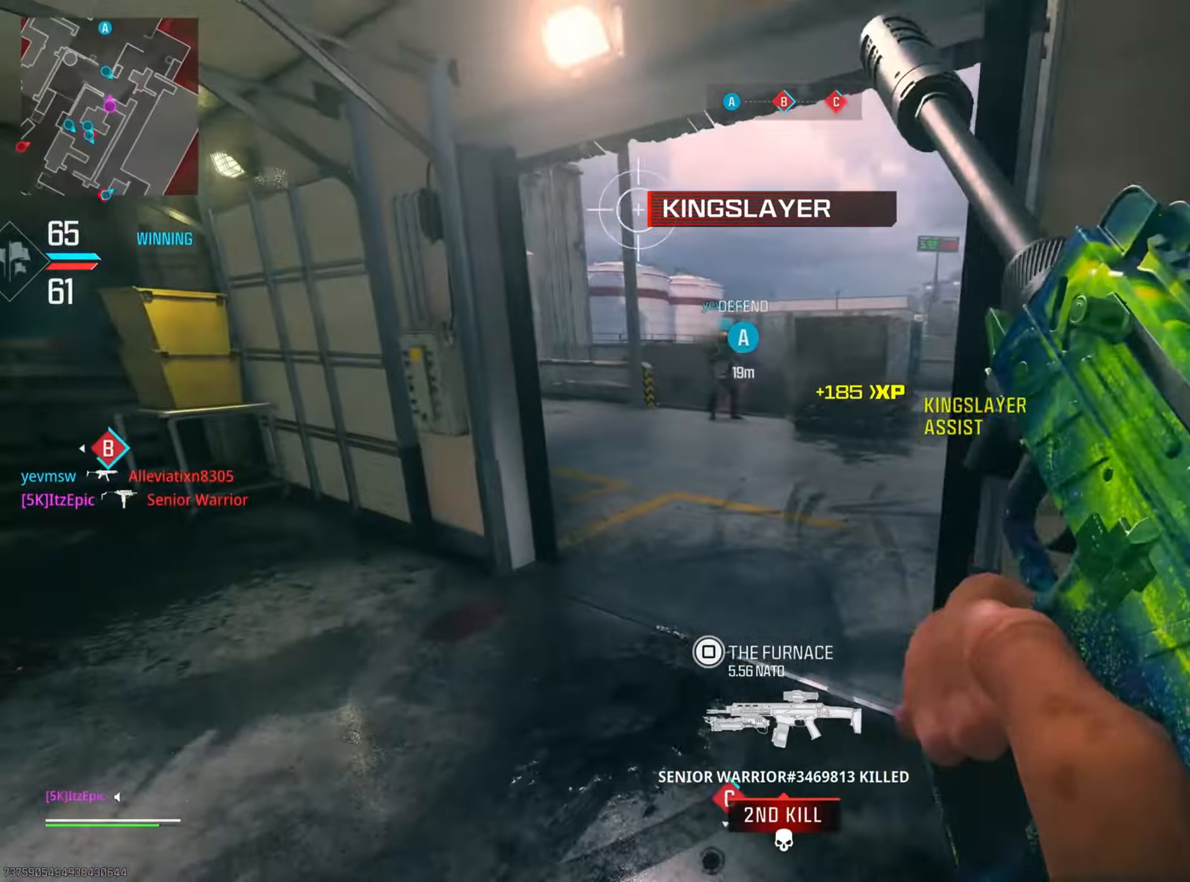
{"buttons": [], "left_stick": "right", "right_stick": "left", "events": [[267, "left_stick", "right"], [468, "right_stick", "left"]]}
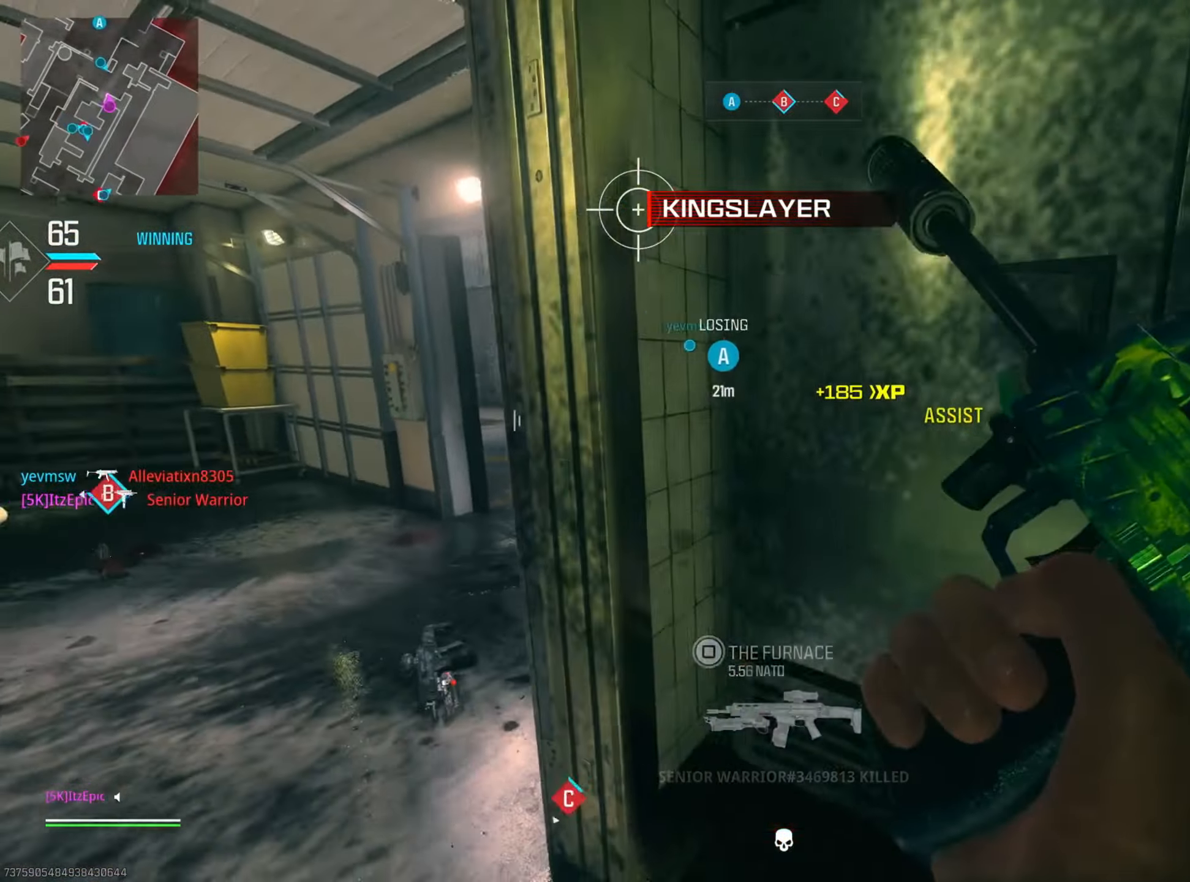
{"buttons": [], "left_stick": "left", "right_stick": "center", "events": [[117, "left_stick", "center"], [217, "right_stick", "center"], [367, "left_stick", "left"]]}
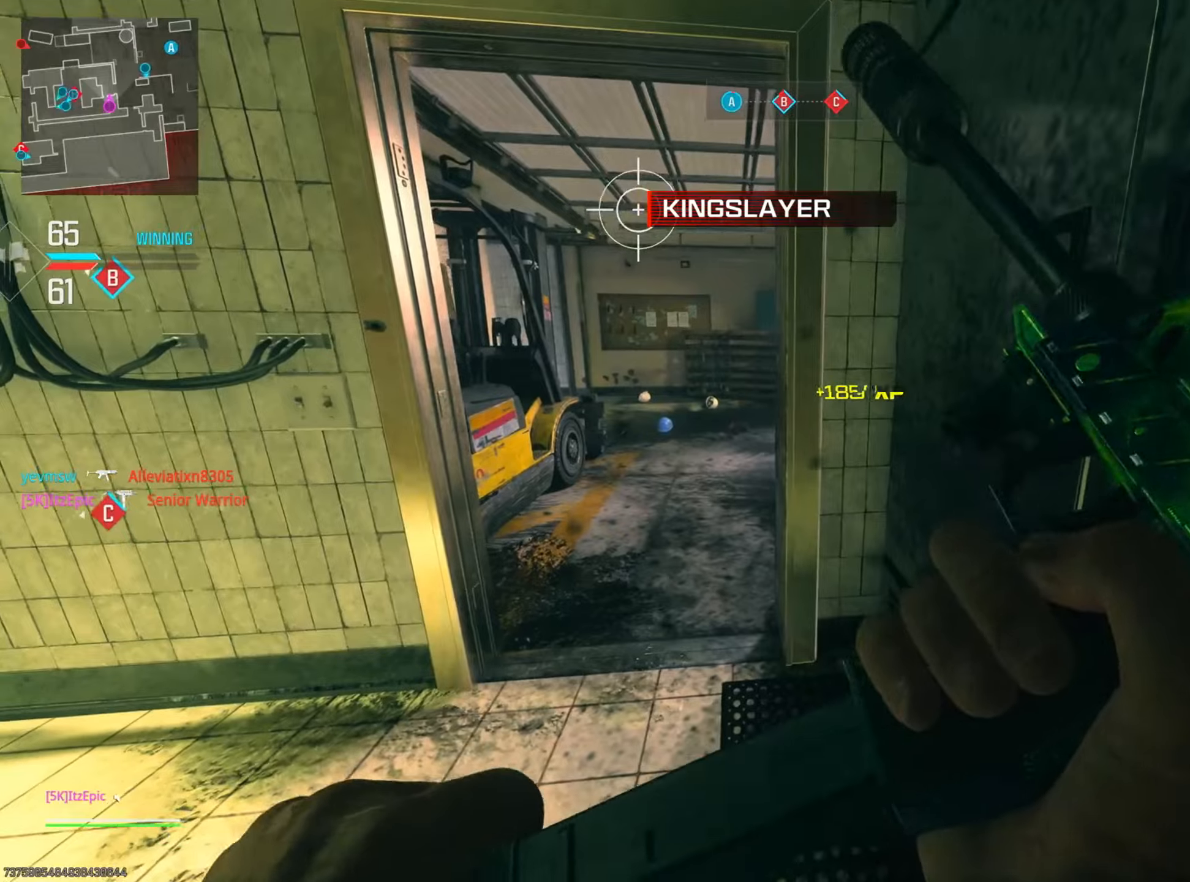
{"buttons": [], "left_stick": "up", "right_stick": "right", "events": [[150, "right_stick", "right"], [183, "left_stick", "up"], [217, "L3", "down"], [317, "right_stick", "center"], [350, "L3", "up"], [434, "right_stick", "right"]]}